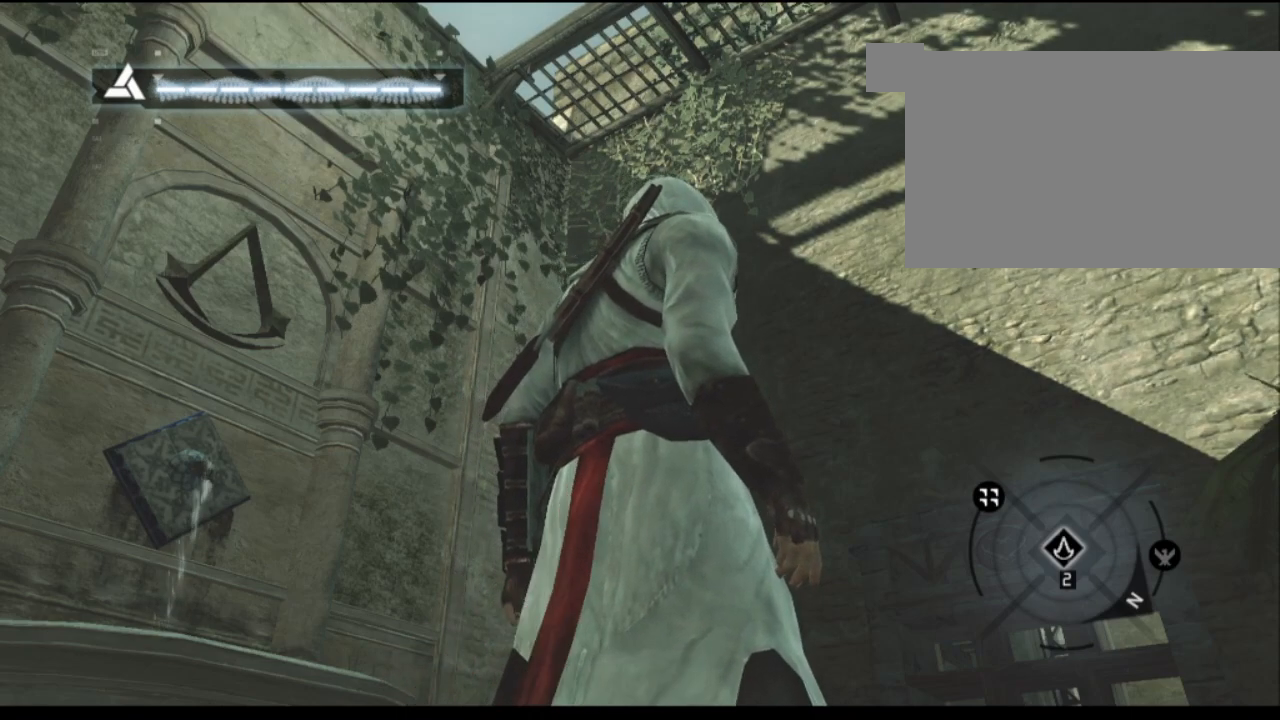
Gameplay with keyboard and mouse; each line is a JSON object with the keys and mouse buttons held at the frame after it. "events" lists presses ("down") and releases ("up") of "1", "2", "3", "4", "5", "a", "alt", "c", "caps_lock", "ctrl", "d", "e", "f", "g", "q", "r", "s", "shift", "space", "t", "tab", "v", "w", "x", "z", "mouse_left", "mouse_wheel" and "mouse_right" between this image and that frame as [ms after this image, input, new state], when the widget could be followed in between. "mouse_left", "mouse_wheel", "mouse_right" = the "left", "wheel", "right" buttons of the "mouse" list. No other keys are recorded. "wheel" means that the mouse wheel is clicked or scrolled. "mouse_move" is the direction in which the mouse moves at that frame (one of eight, or "still"), when it could be read.
{"keys": [], "mouse": [], "mouse_move": "still", "events": [[134, "mouse_right", "down"], [284, "mouse_right", "up"]]}
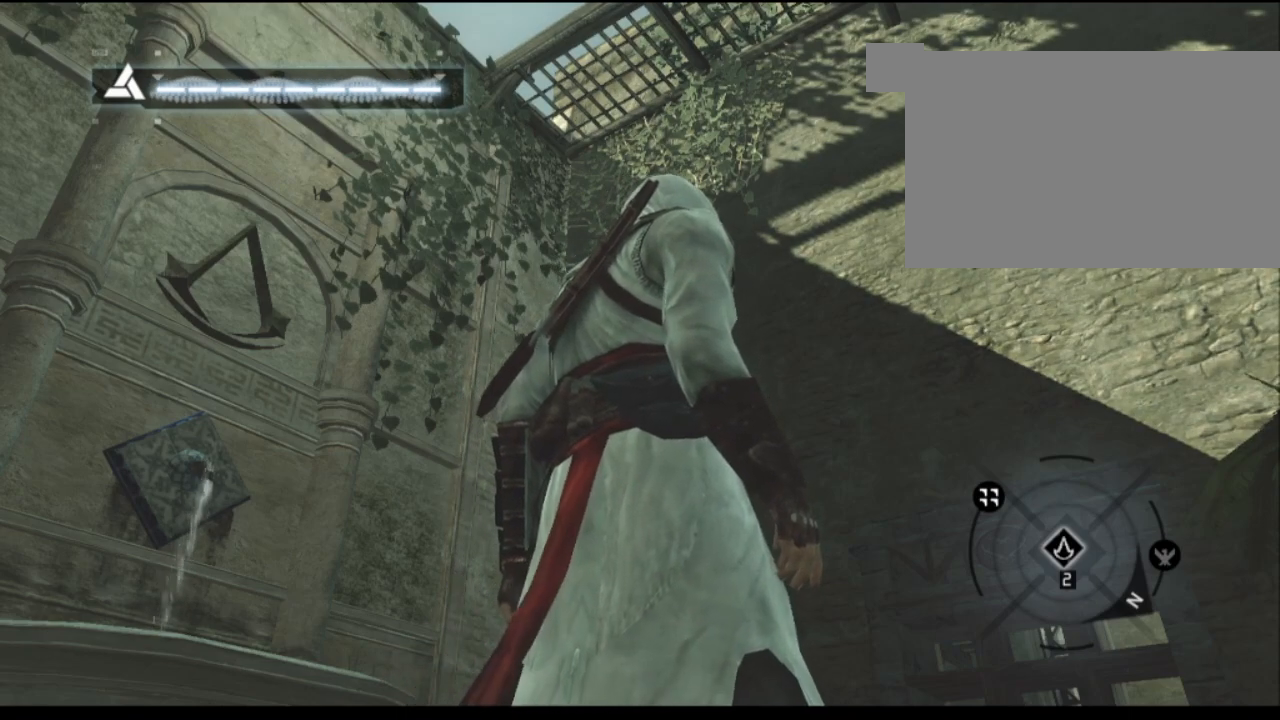
{"keys": [], "mouse": [], "mouse_move": "down-left", "events": []}
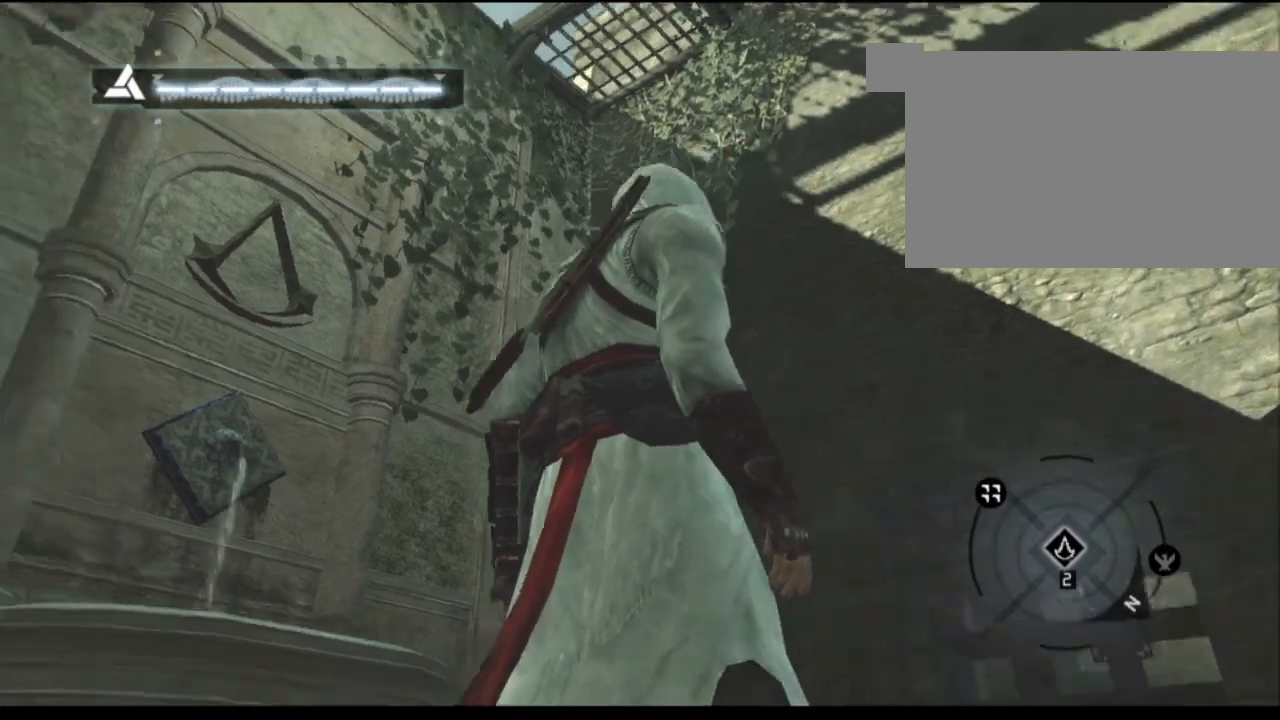
{"keys": [], "mouse": [], "mouse_move": "down", "events": [[67, "mouse_right", "down"], [200, "mouse_right", "up"]]}
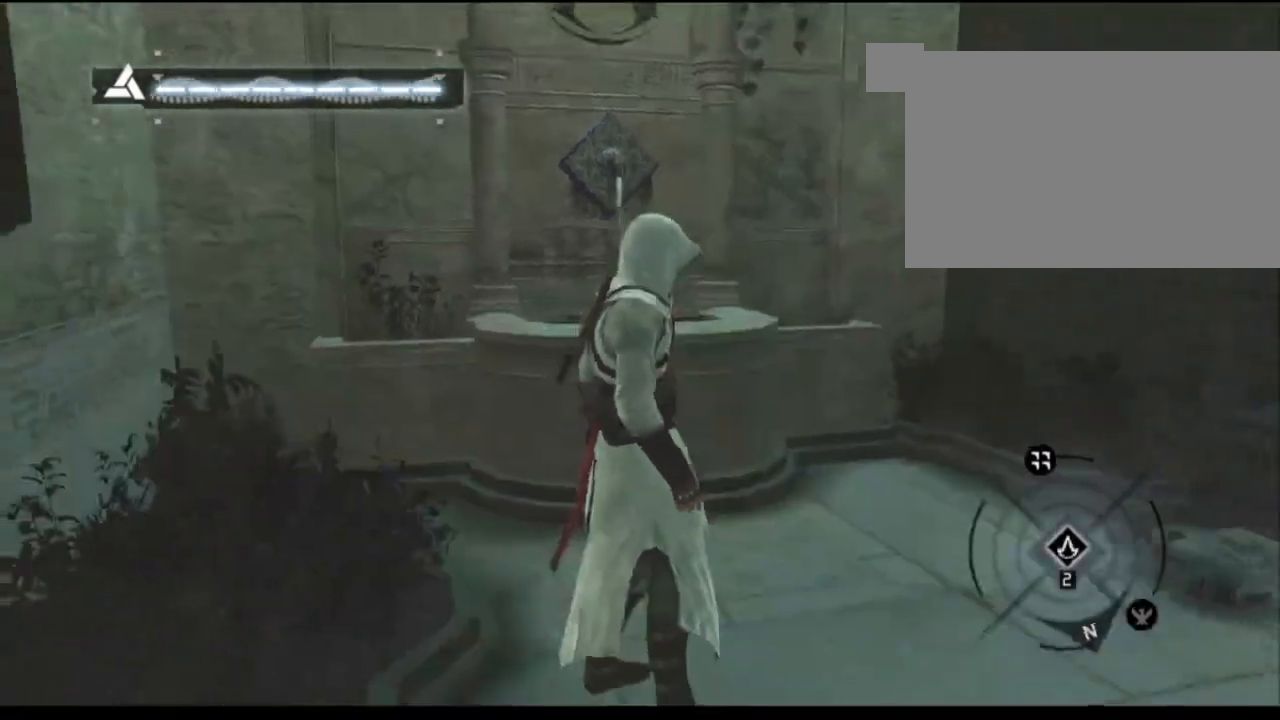
{"keys": [], "mouse": [], "mouse_move": "up-right", "events": [[317, "mouse_right", "down"], [434, "mouse_right", "up"]]}
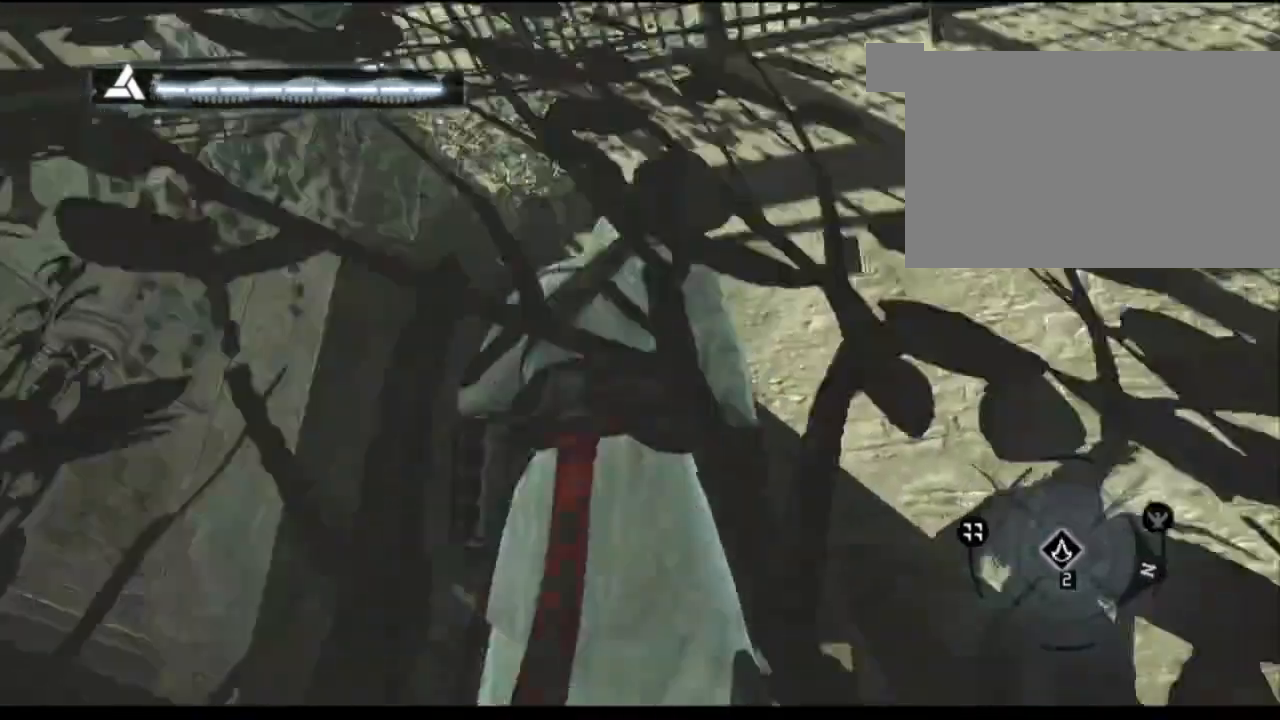
{"keys": [], "mouse": [], "mouse_move": "left", "events": [[384, "mouse_right", "down"], [484, "mouse_right", "up"]]}
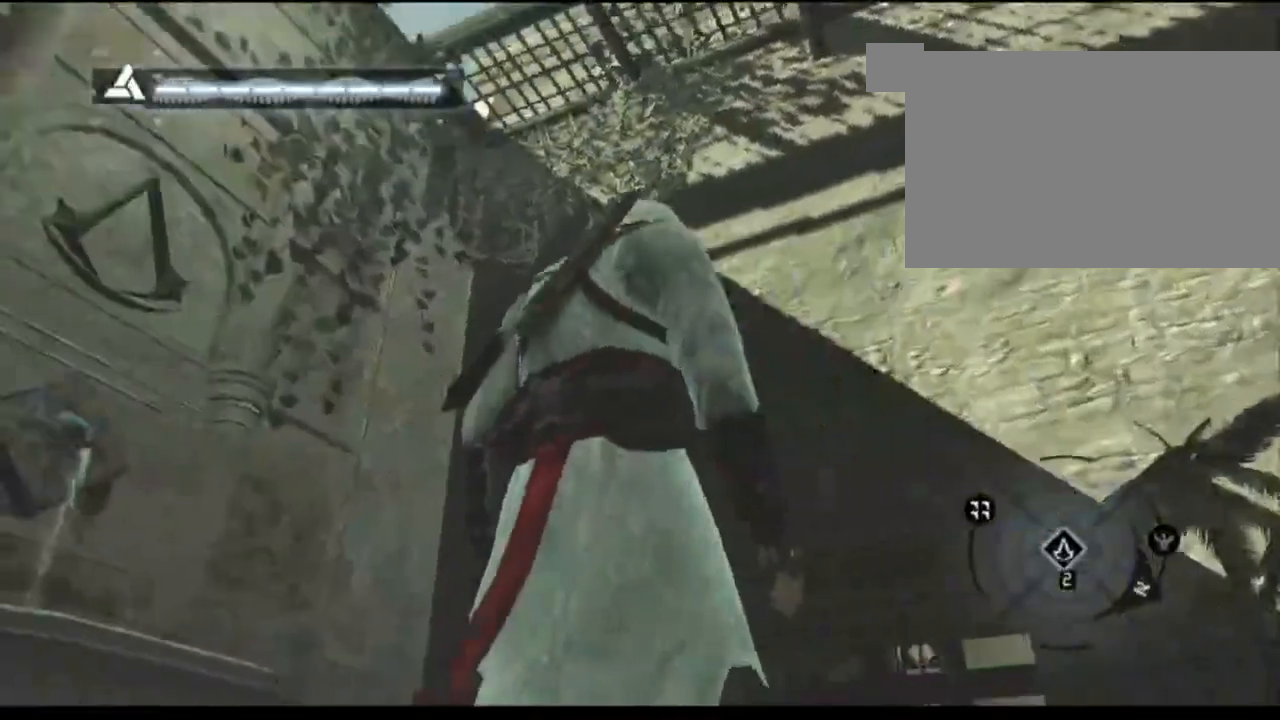
{"keys": [], "mouse": ["right"], "mouse_move": "right", "events": [[484, "mouse_right", "down"]]}
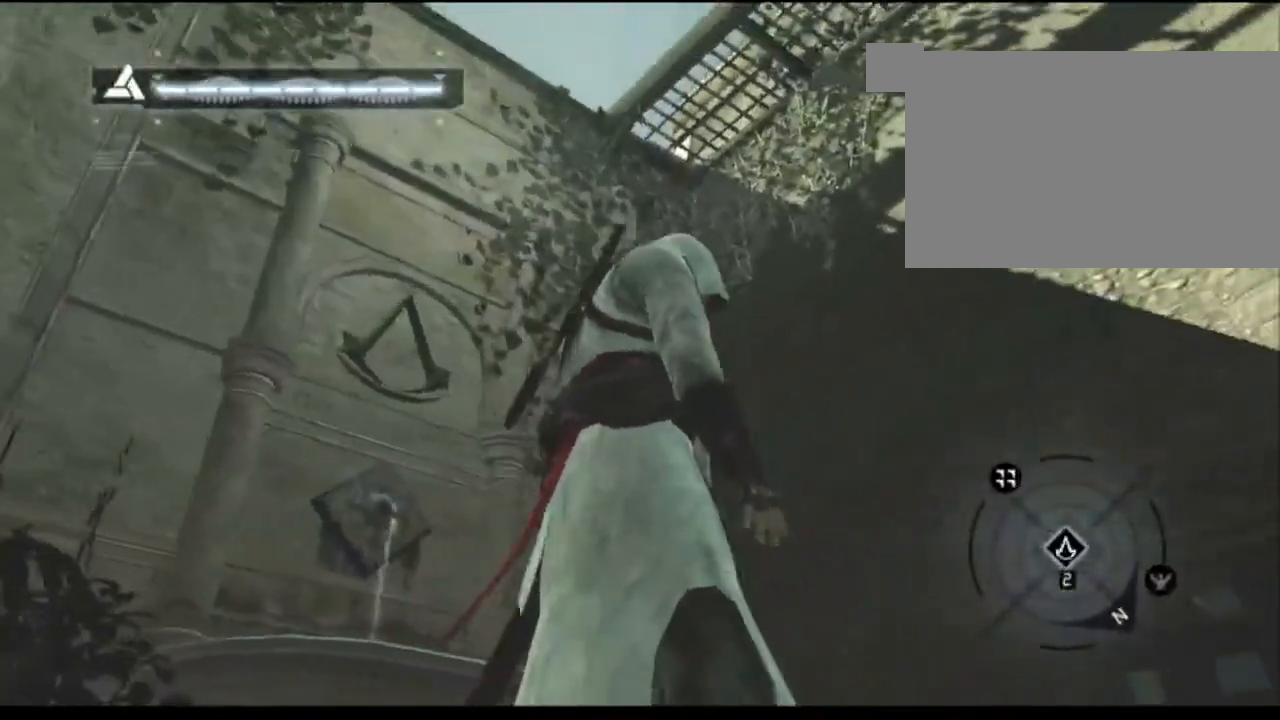
{"keys": [], "mouse": [], "mouse_move": "left", "events": [[134, "mouse_right", "up"]]}
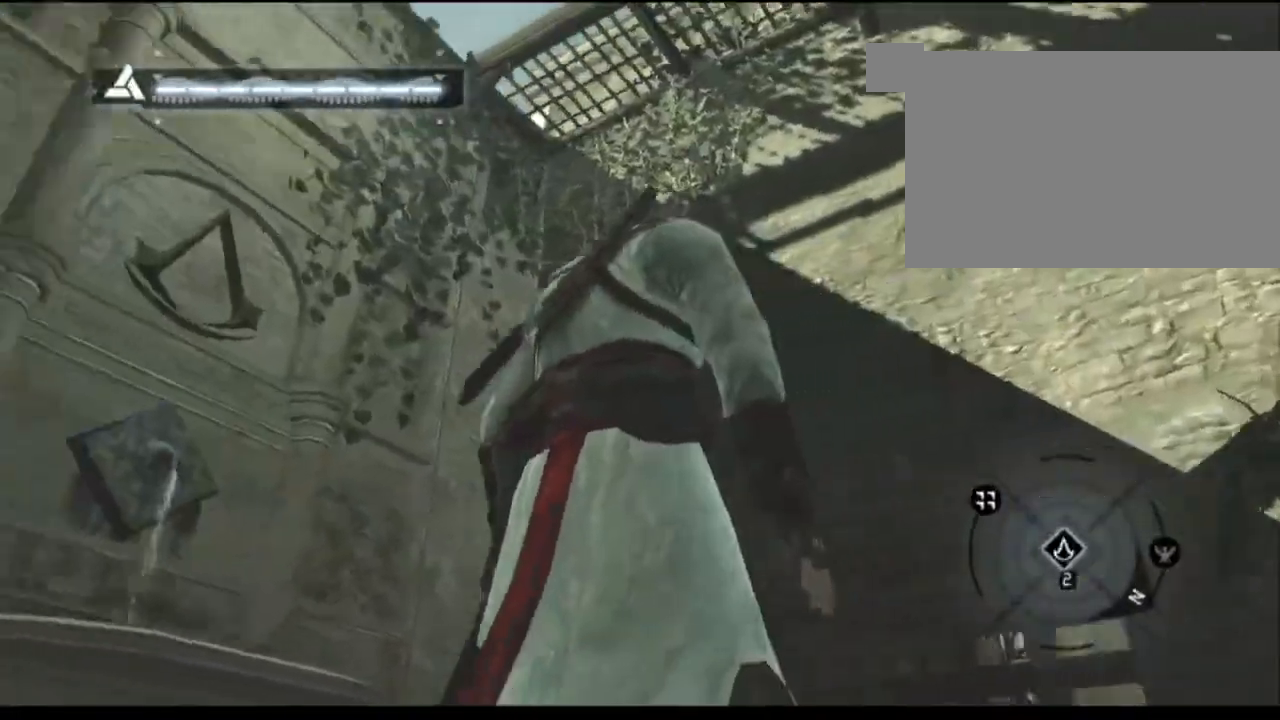
{"keys": [], "mouse": [], "mouse_move": "down", "events": []}
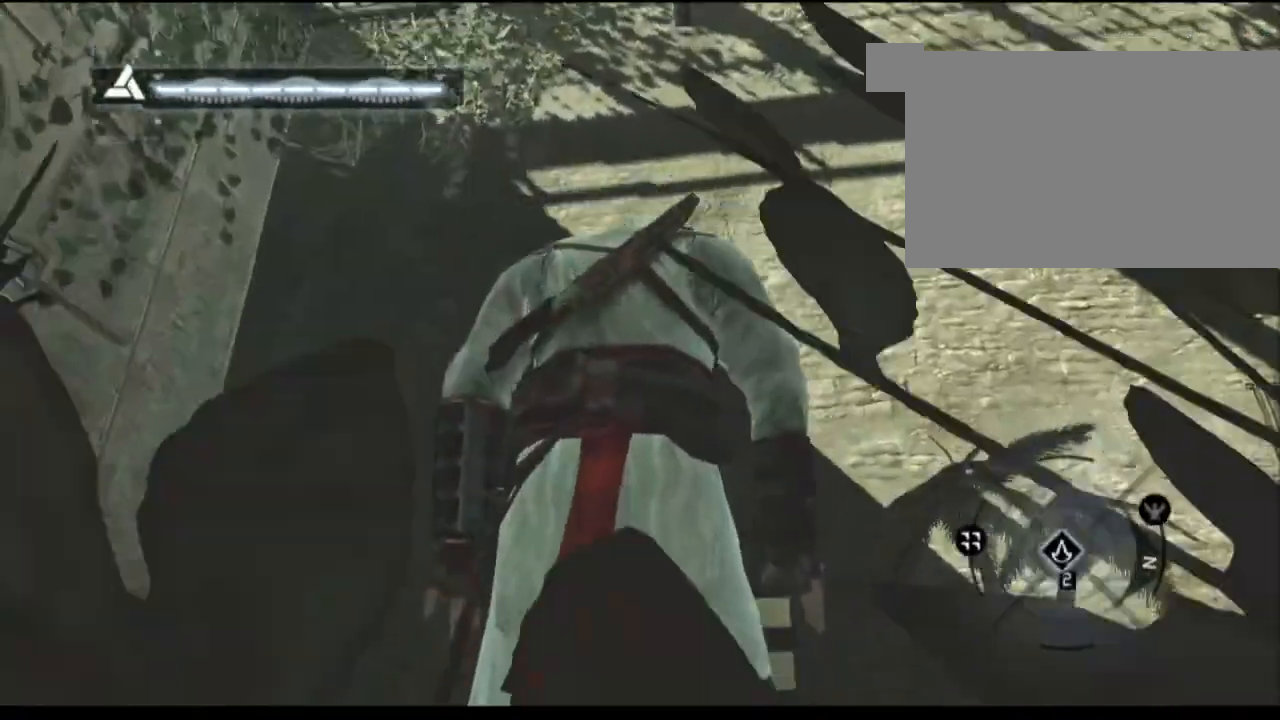
{"keys": [], "mouse": [], "mouse_move": "up-right", "events": []}
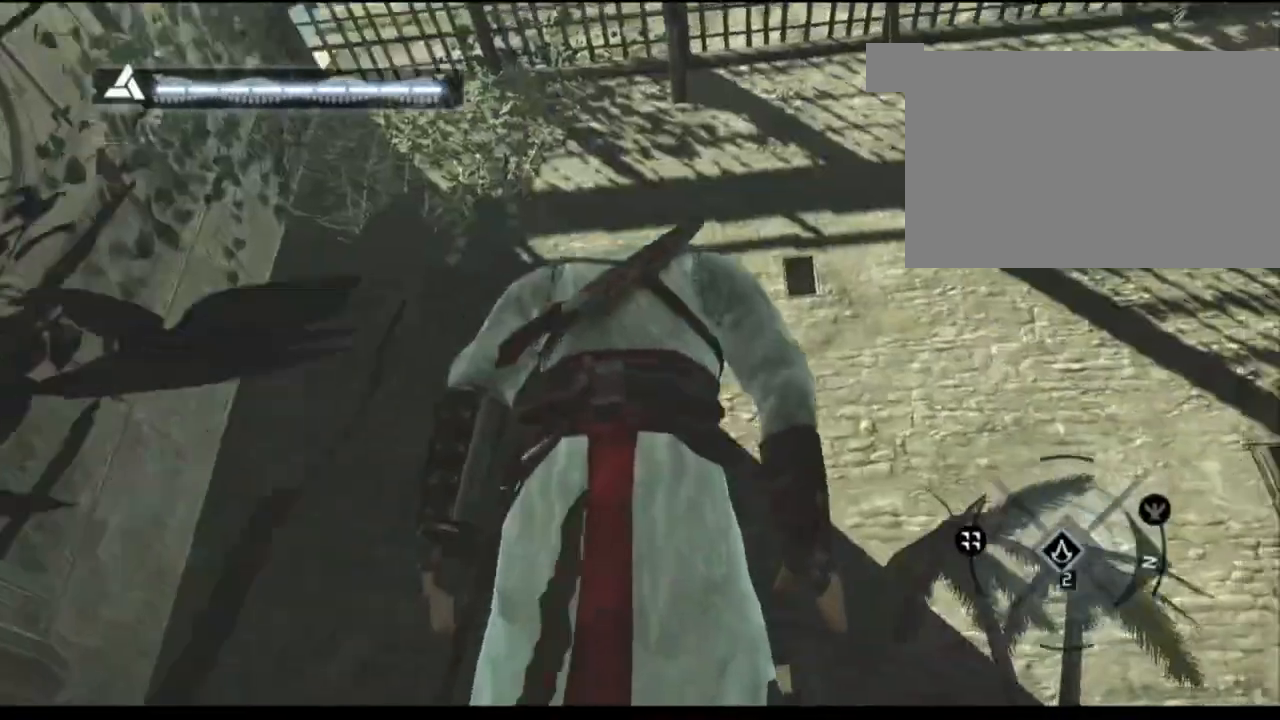
{"keys": [], "mouse": [], "mouse_move": "left", "events": []}
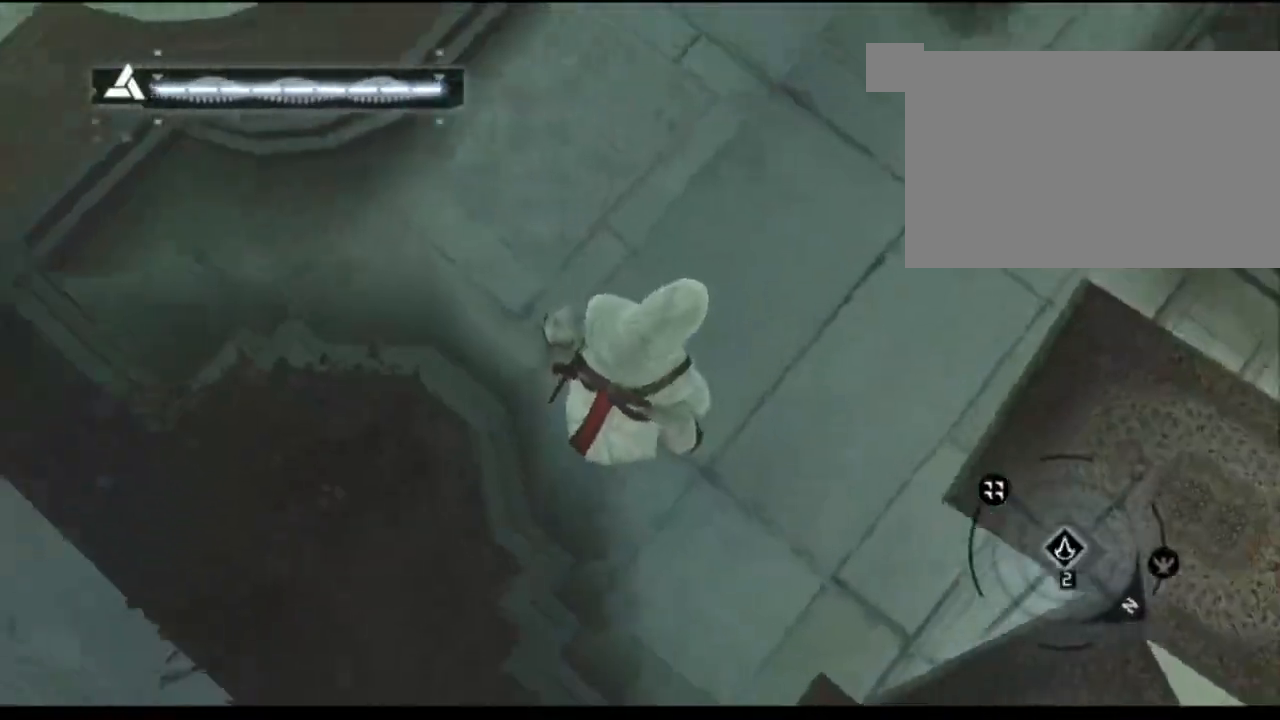
{"keys": [], "mouse": [], "mouse_move": "up", "events": []}
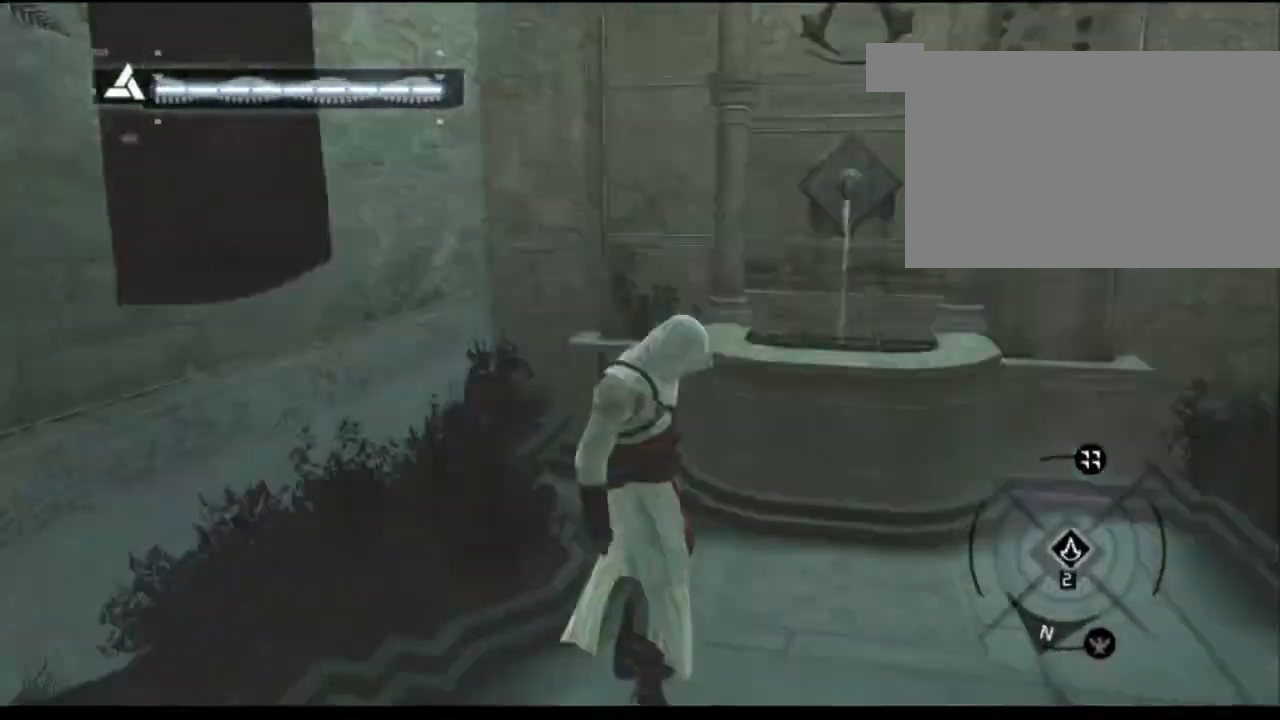
{"keys": [], "mouse": [], "mouse_move": "right", "events": []}
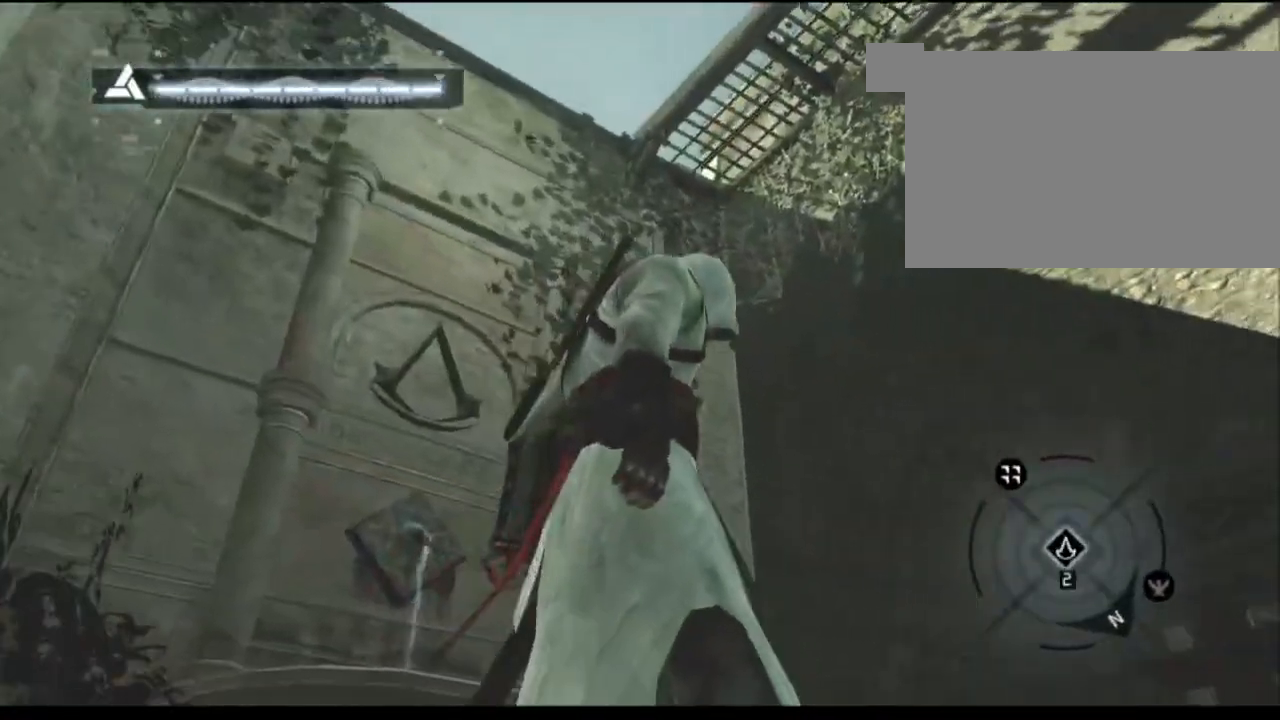
{"keys": [], "mouse": [], "mouse_move": "still", "events": []}
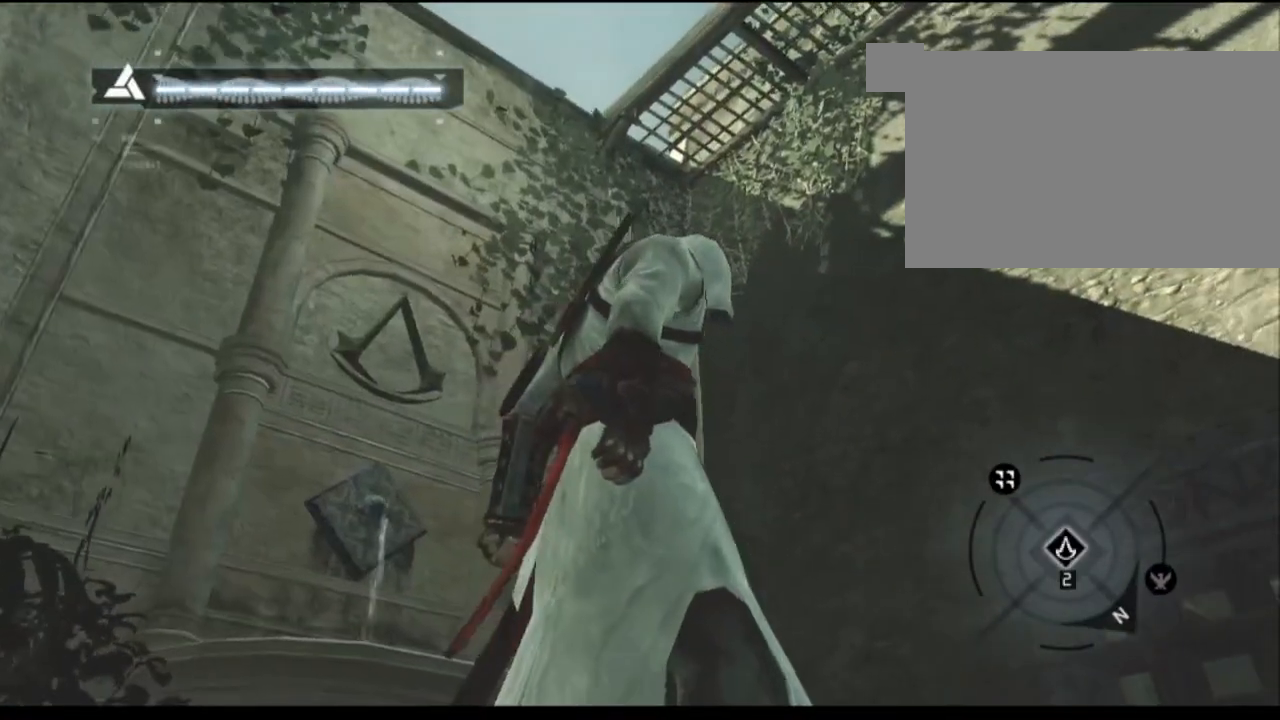
{"keys": [], "mouse": [], "mouse_move": "still", "events": []}
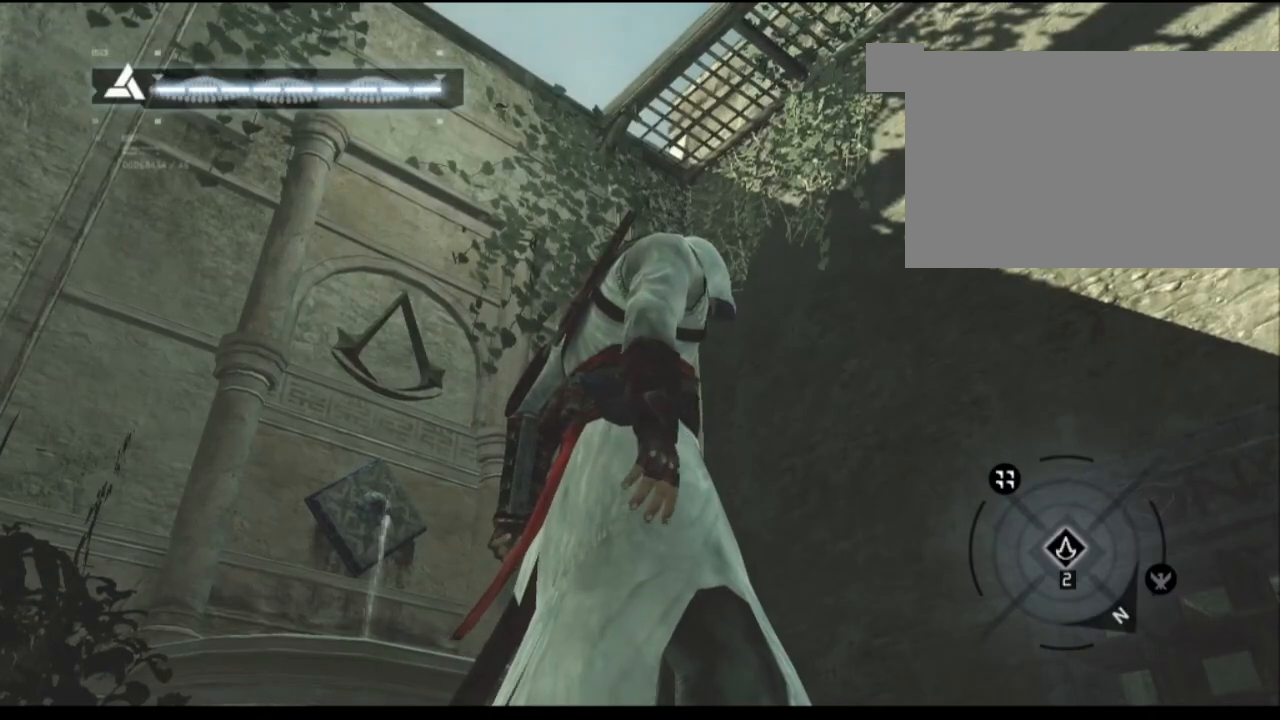
{"keys": [], "mouse": [], "mouse_move": "right", "events": []}
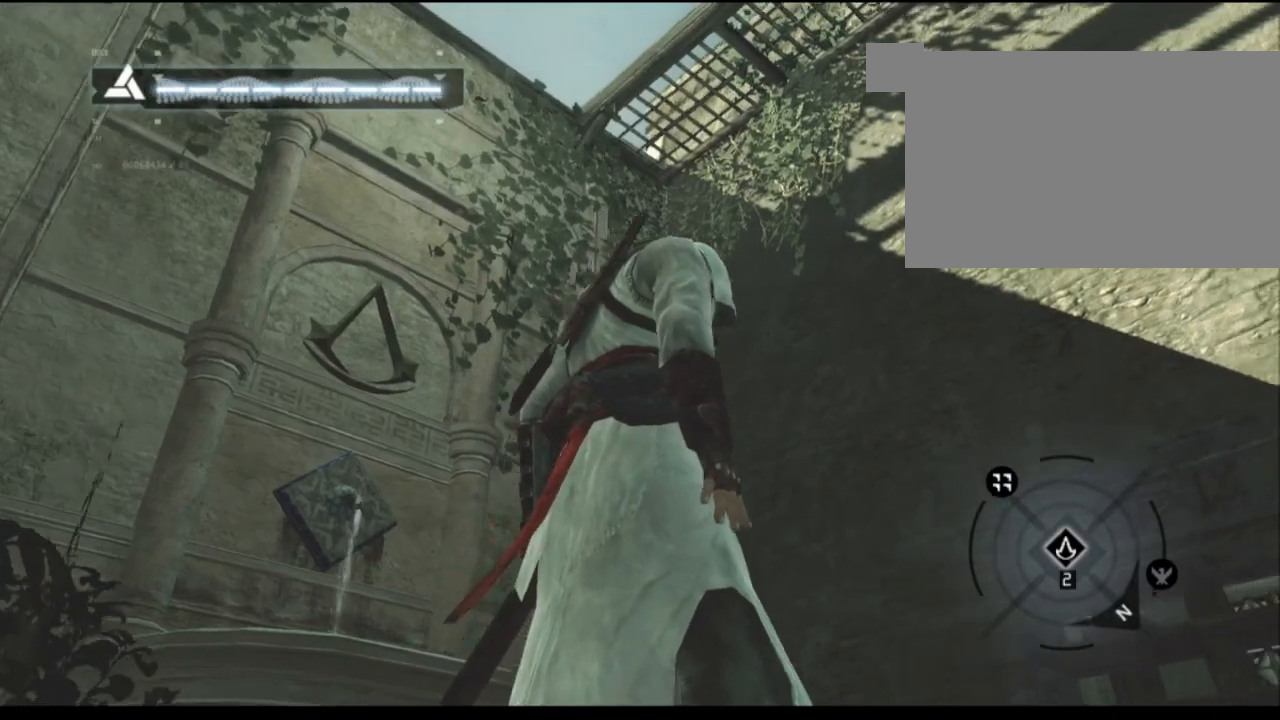
{"keys": [], "mouse": [], "mouse_move": "still", "events": []}
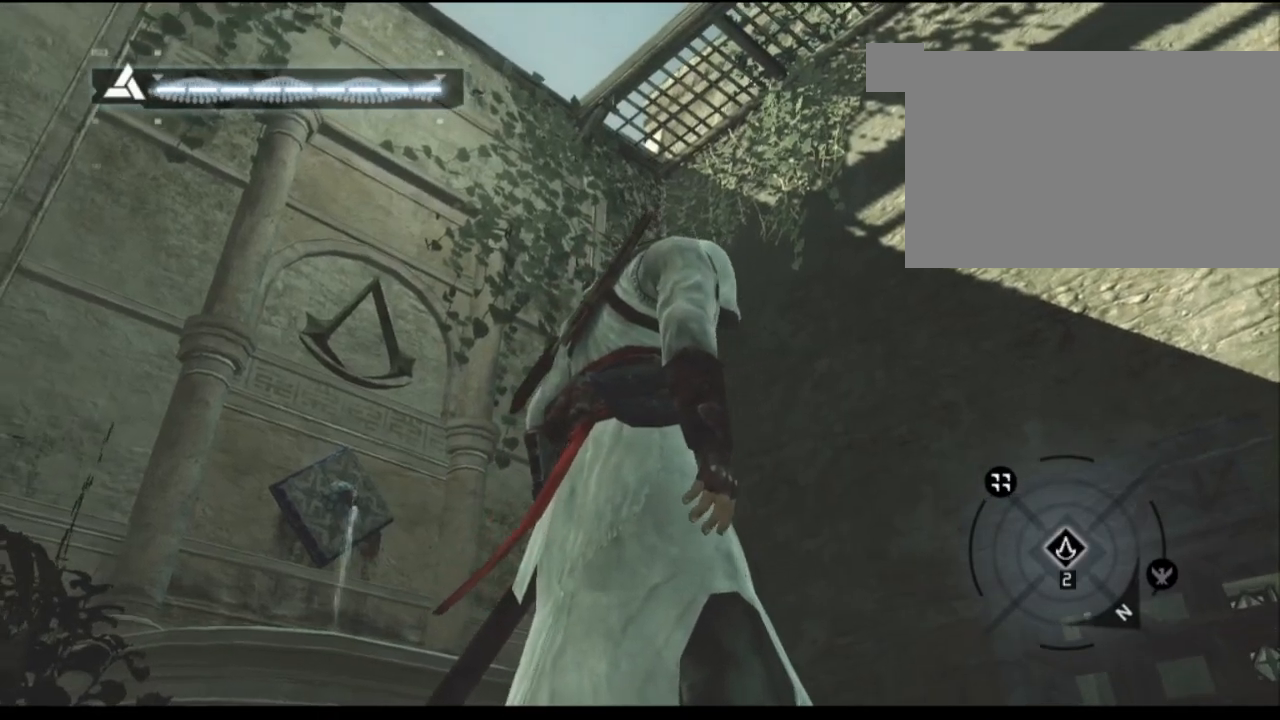
{"keys": [], "mouse": [], "mouse_move": "up-right", "events": []}
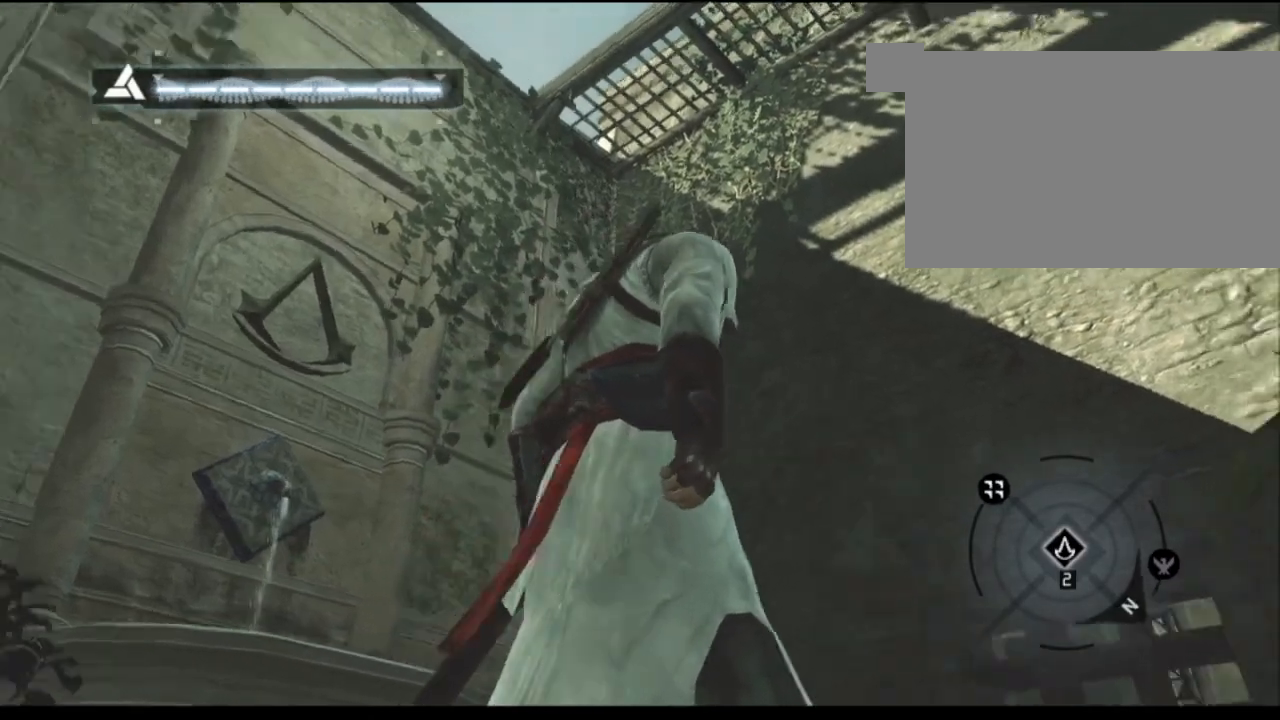
{"keys": [], "mouse": [], "mouse_move": "still", "events": []}
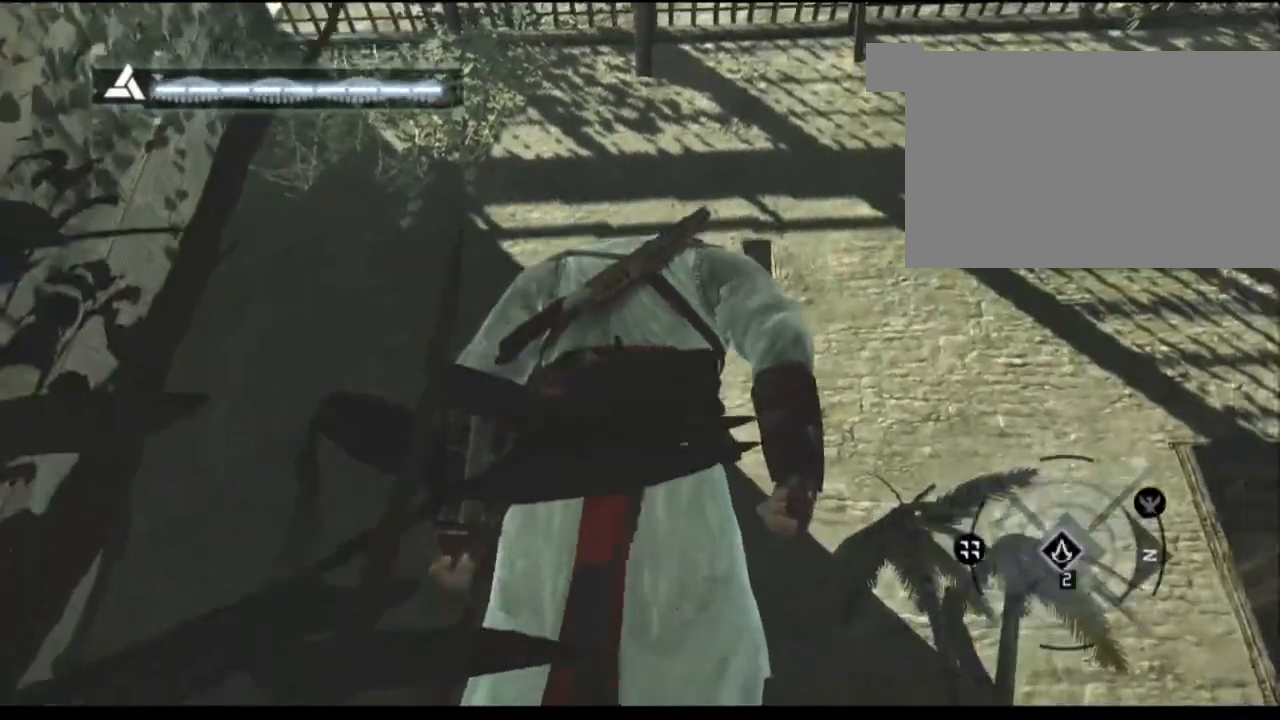
{"keys": [], "mouse": [], "mouse_move": "down", "events": []}
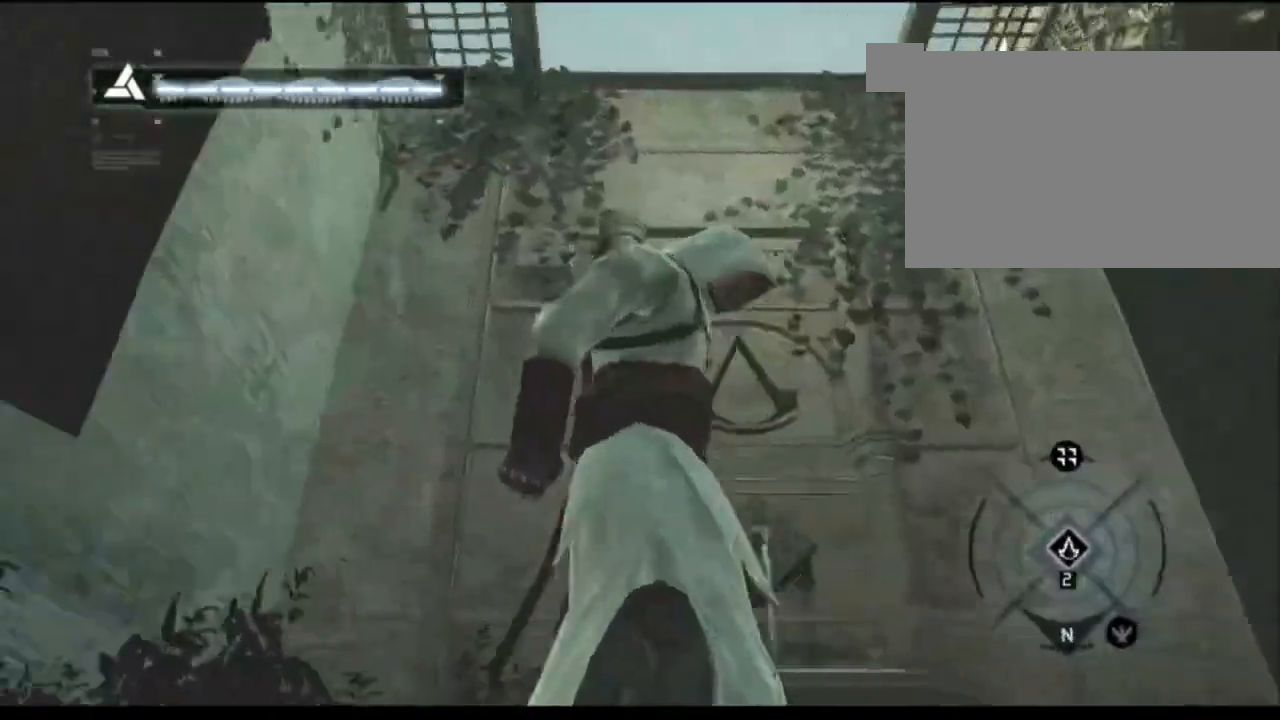
{"keys": [], "mouse": [], "mouse_move": "down-left", "events": []}
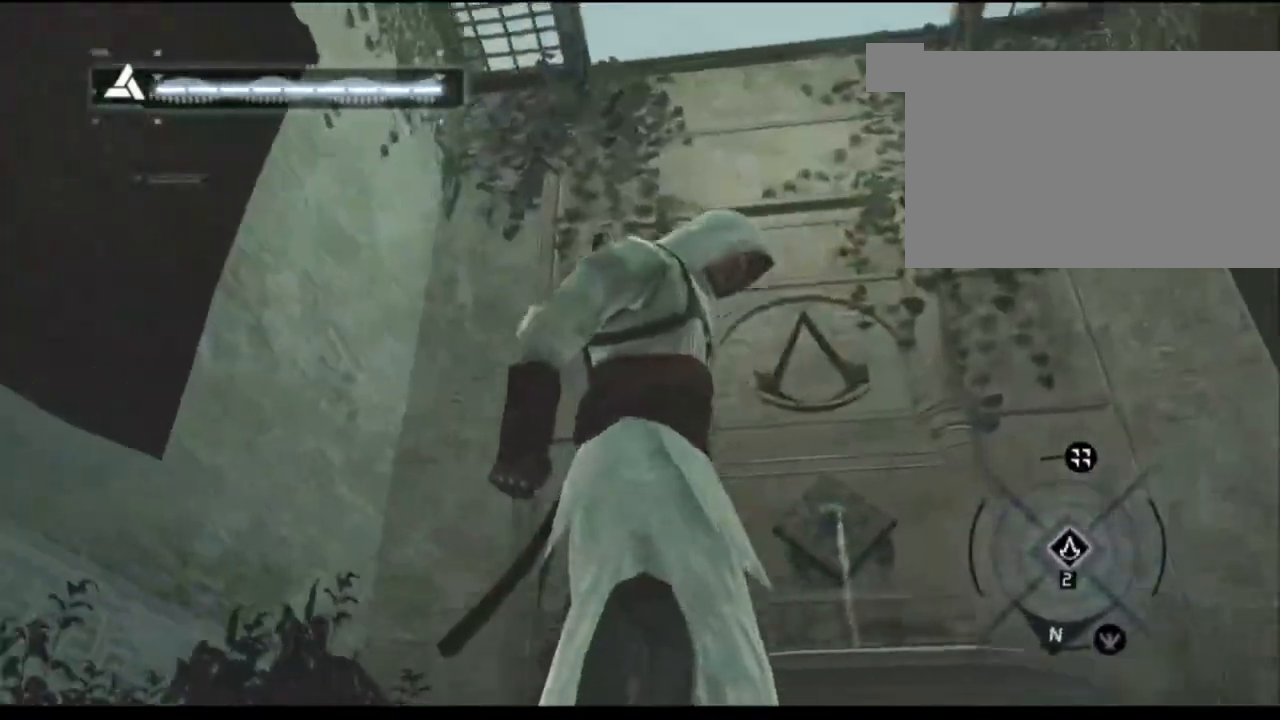
{"keys": [], "mouse": [], "mouse_move": "left", "events": []}
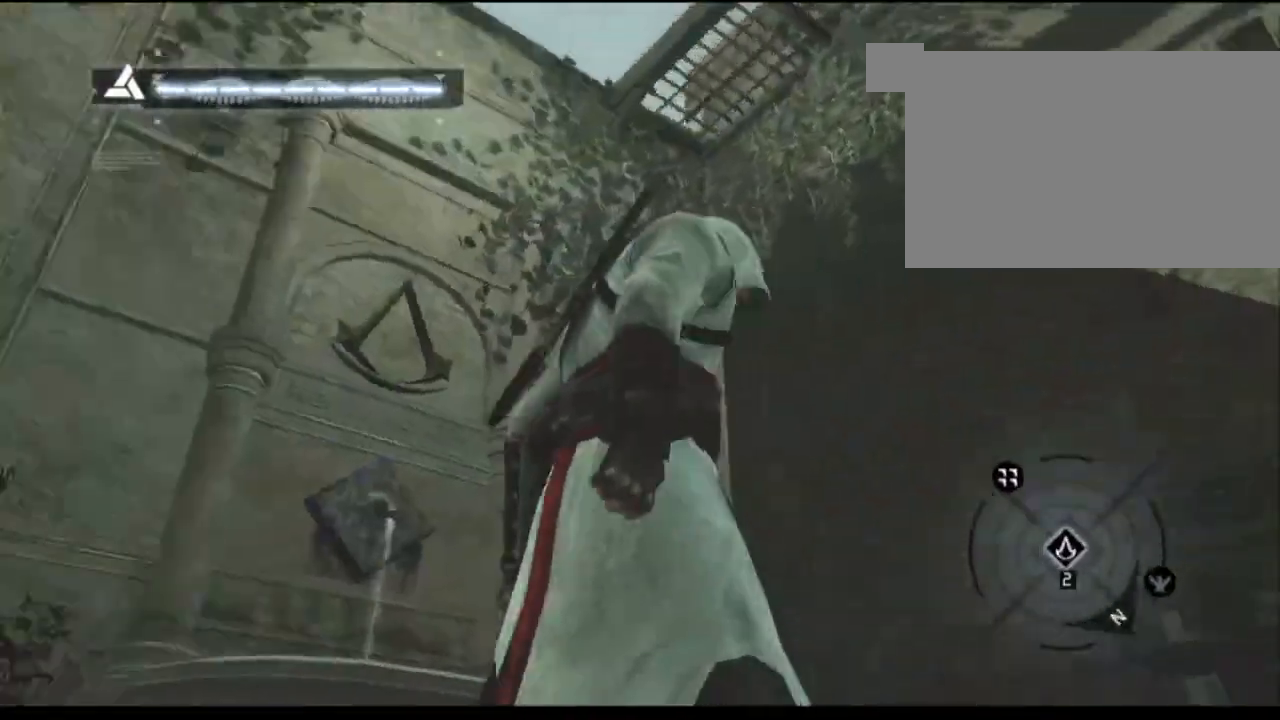
{"keys": [], "mouse": [], "mouse_move": "down", "events": []}
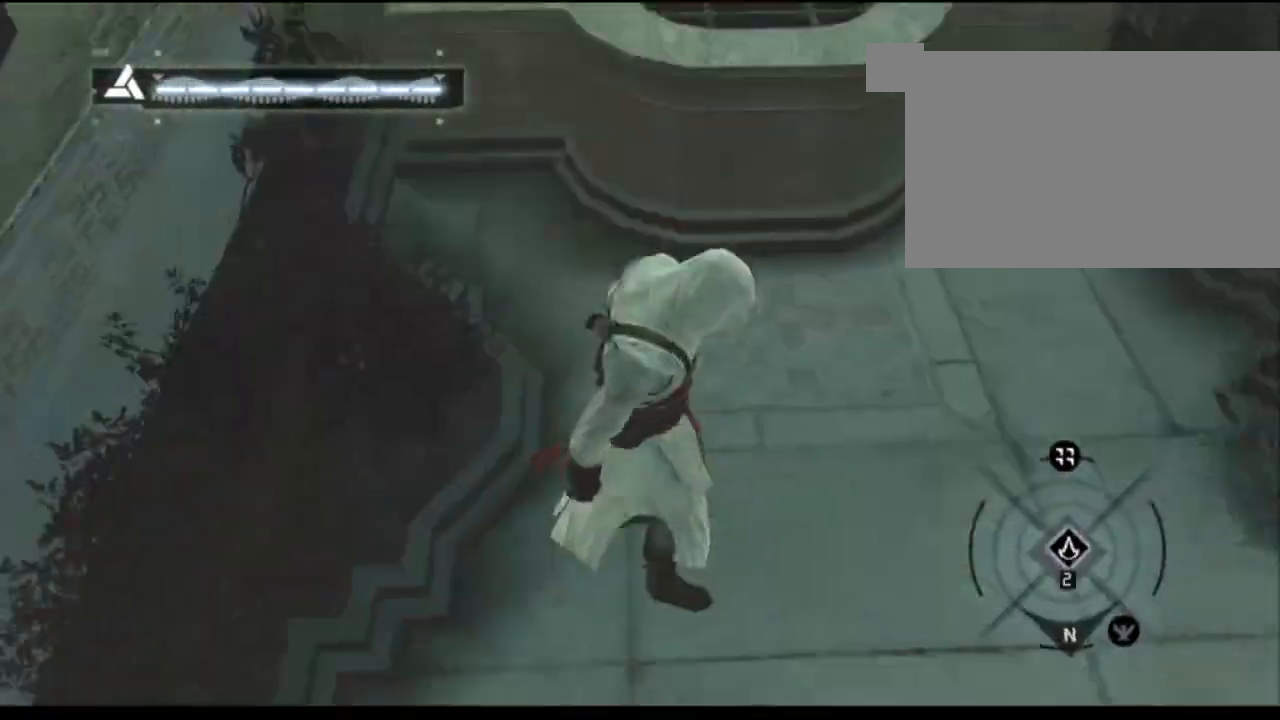
{"keys": [], "mouse": [], "mouse_move": "left", "events": []}